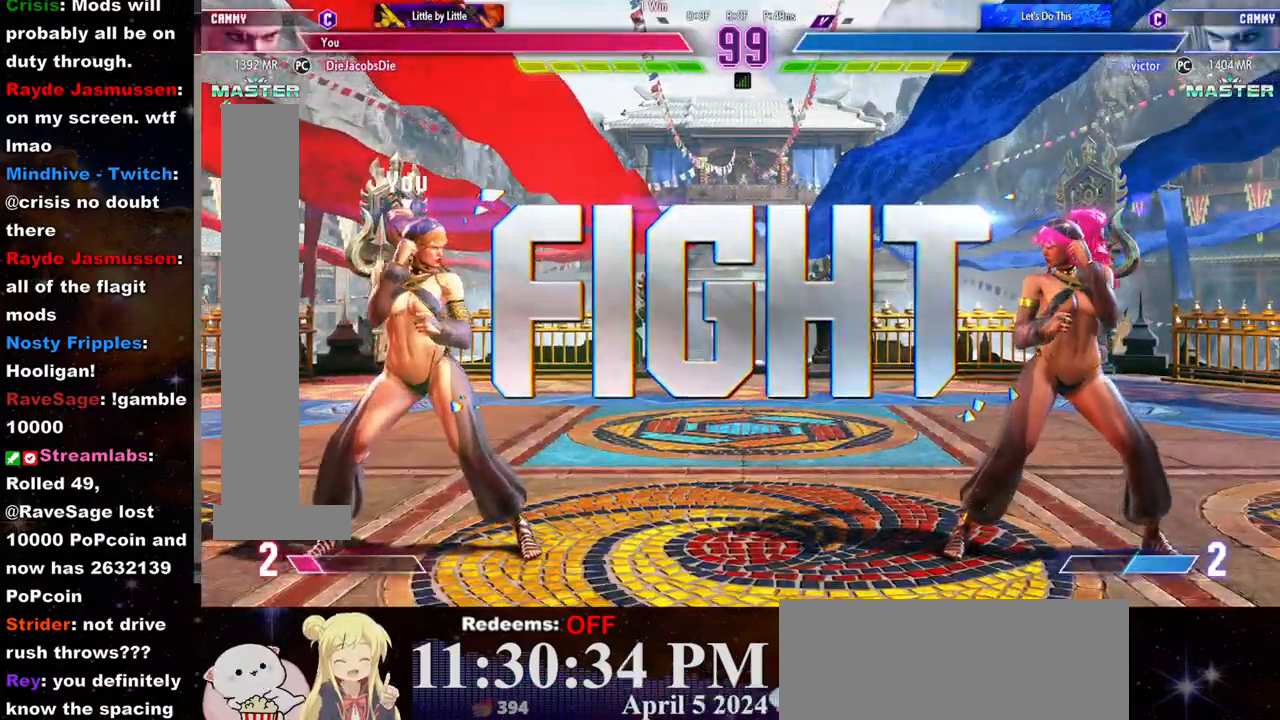
Gameplay with a controller (arcade stick); each line is a JSON object with the inputs held at the frame after it. "events" lists button and stick changes between this image and that frame as [ms after this image, input, new state], when the widget could be followed in between. Not read: L3 R3.
{"buttons": [], "left_stick": "left", "events": [[400, "left_stick", "left"]]}
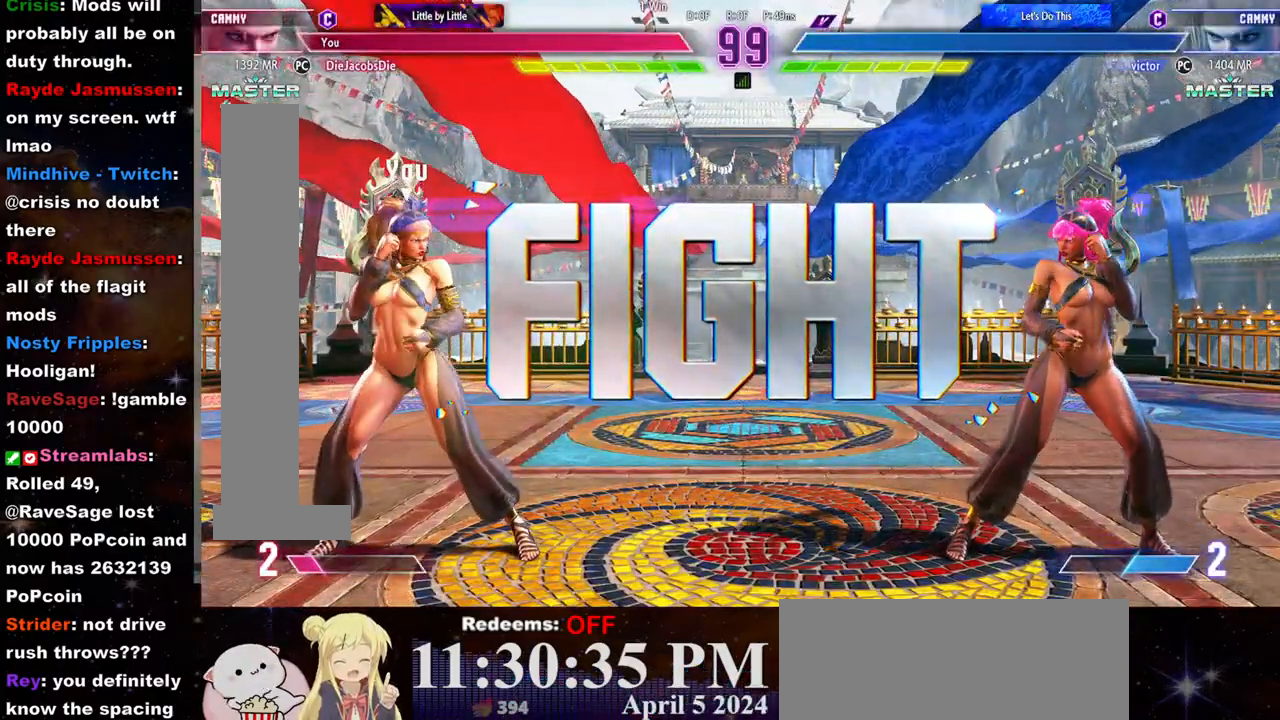
{"buttons": ["R2"], "left_stick": "center", "events": [[483, "left_stick", "center"], [500, "R2", "down"]]}
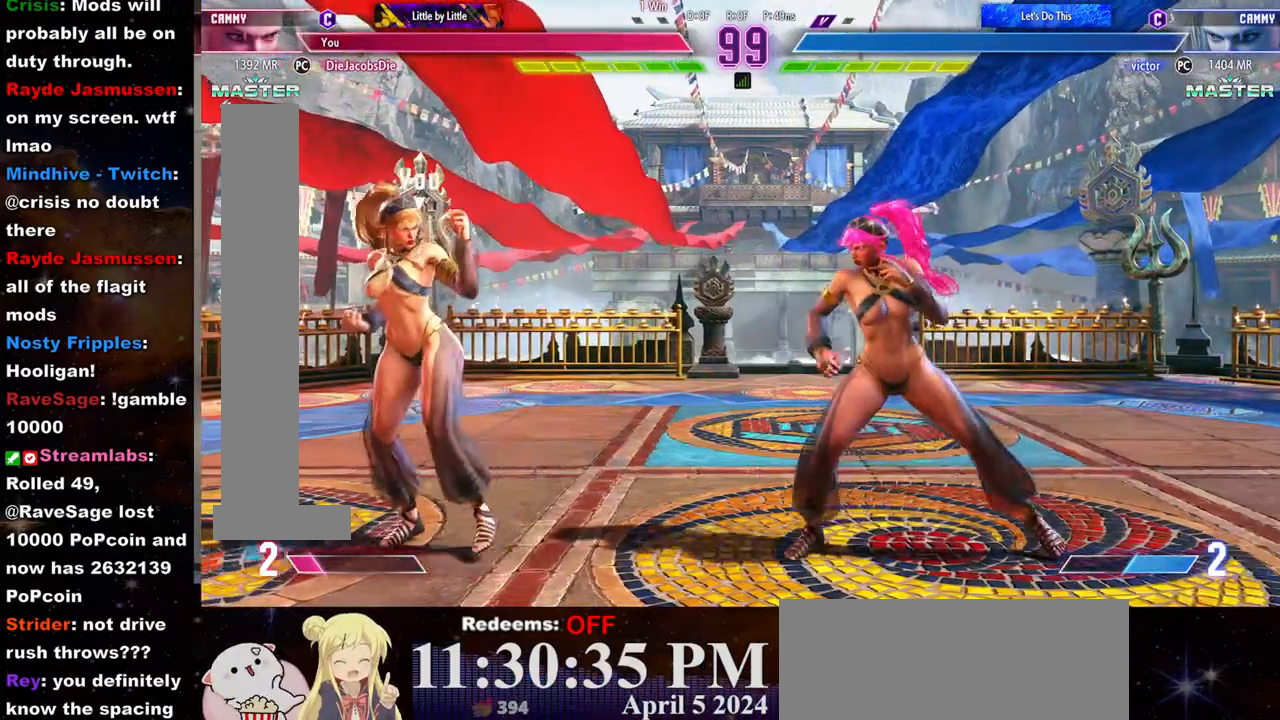
{"buttons": [], "left_stick": "center", "events": [[67, "R2", "up"]]}
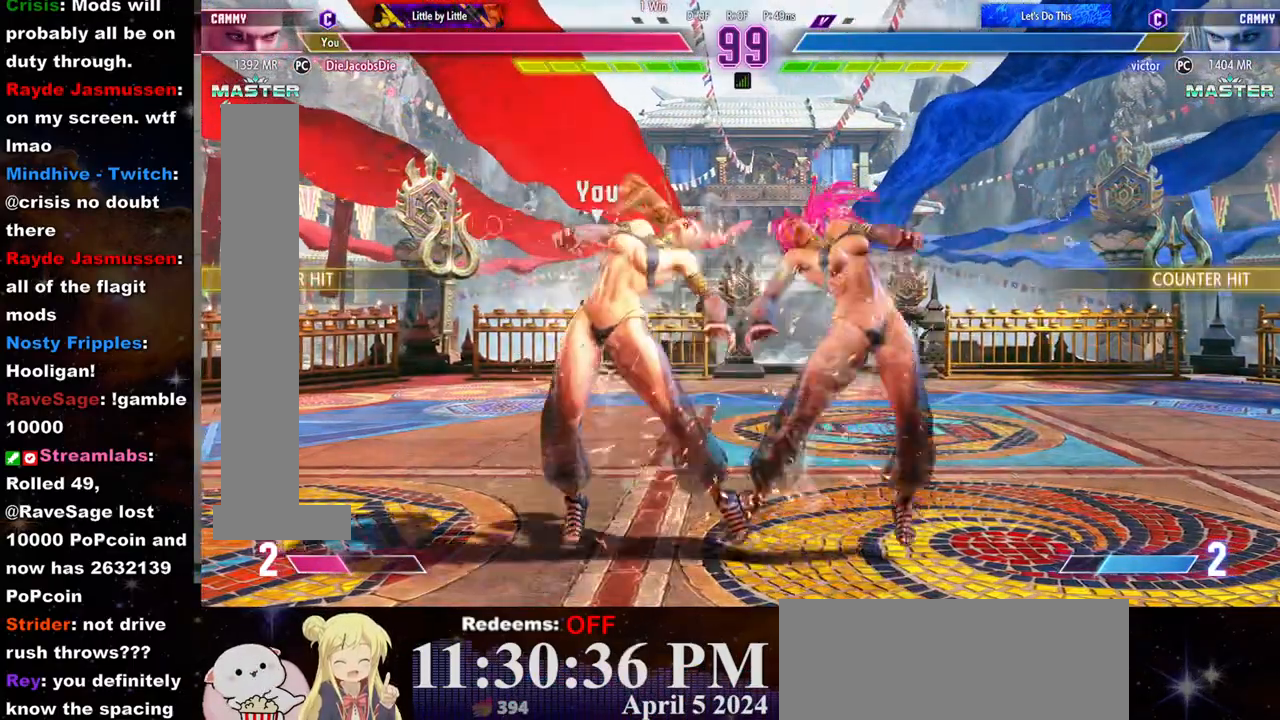
{"buttons": [], "left_stick": "left", "events": [[217, "left_stick", "left"]]}
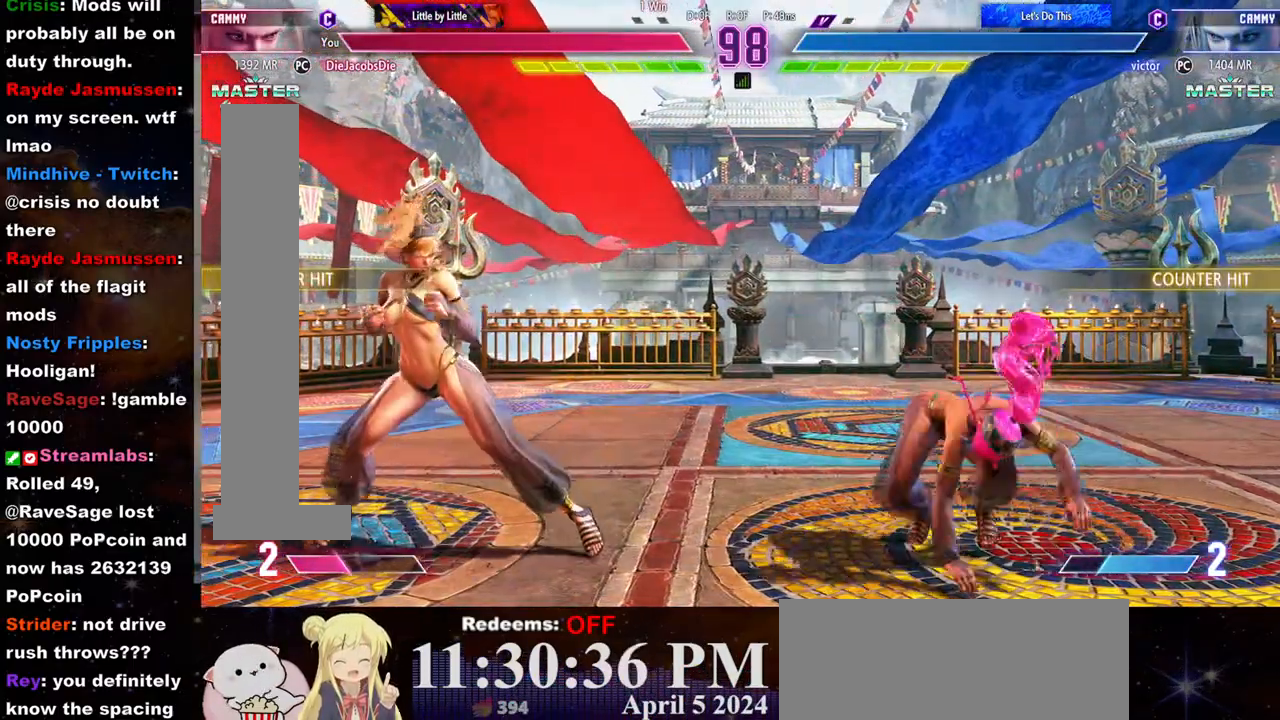
{"buttons": [], "left_stick": "up", "events": [[233, "left_stick", "right"], [500, "left_stick", "up"]]}
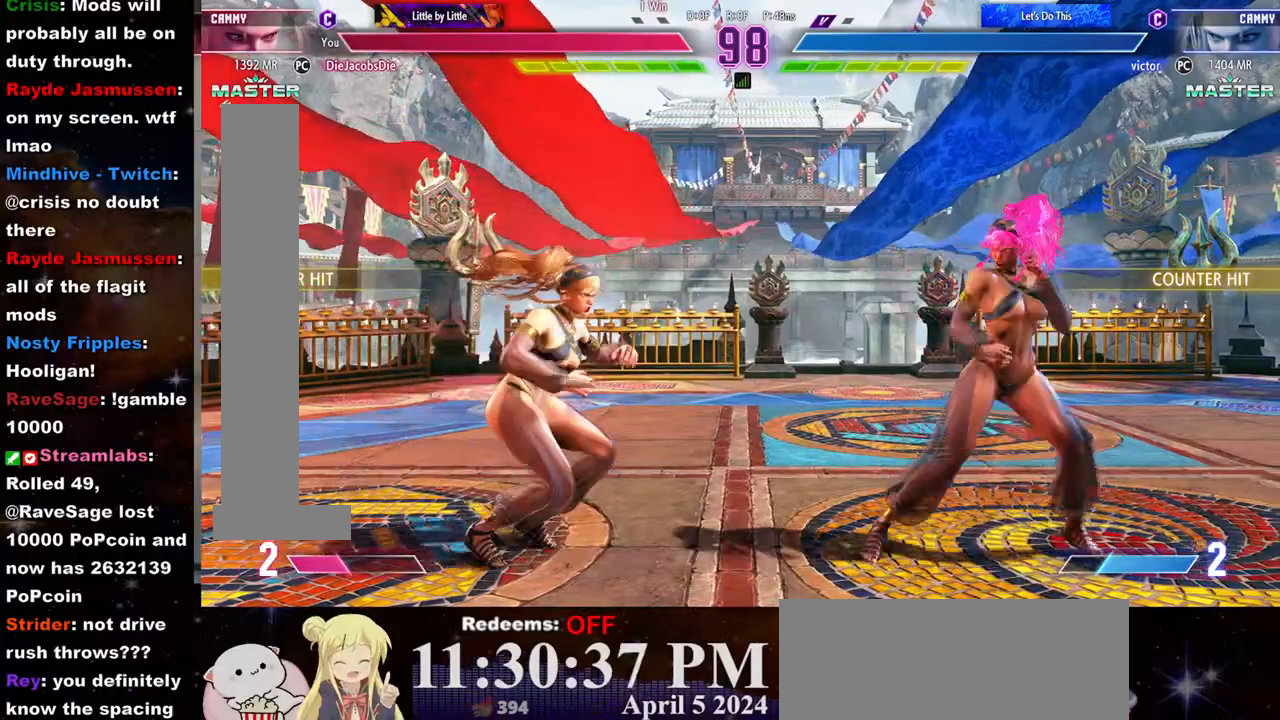
{"buttons": [], "left_stick": "left", "events": [[17, "left_stick", "right"], [50, "left_stick", "down"], [150, "CROSS", "down"], [150, "left_stick", "center"], [317, "CROSS", "up"], [467, "left_stick", "left"]]}
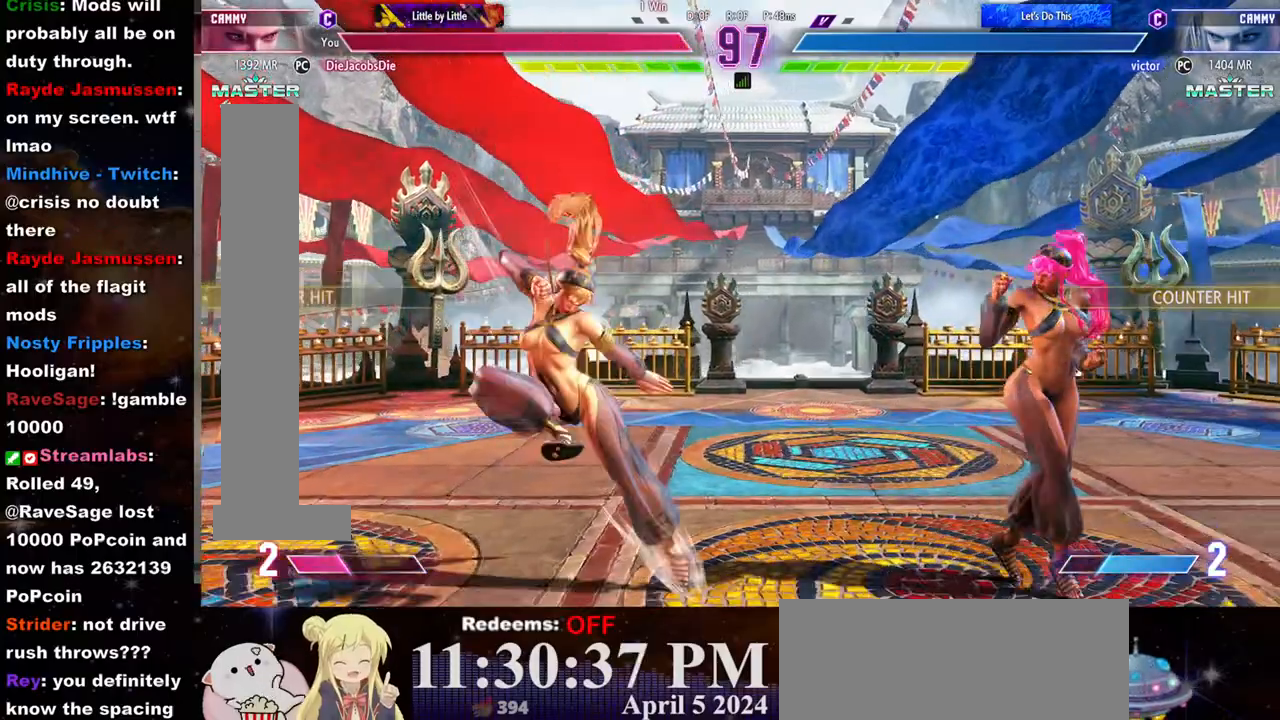
{"buttons": ["CIRCLE"], "left_stick": "center", "events": [[433, "CIRCLE", "down"], [467, "left_stick", "center"]]}
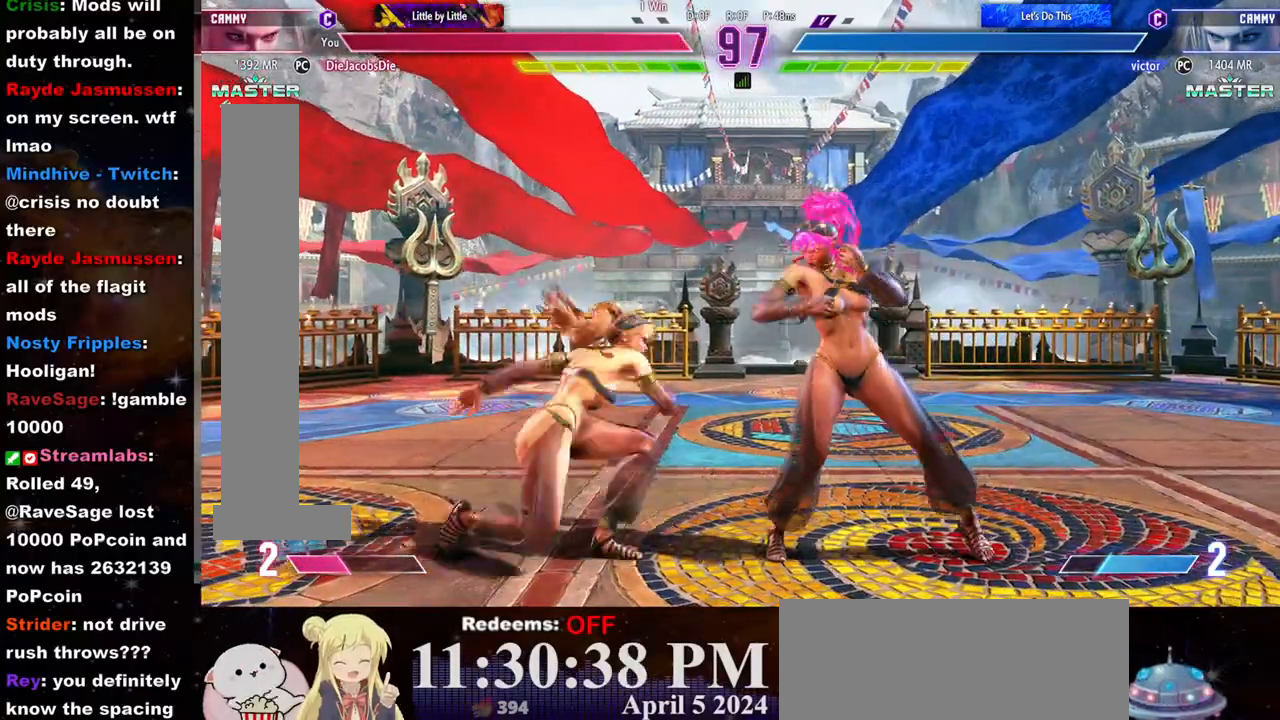
{"buttons": [], "left_stick": "left", "events": [[17, "CIRCLE", "up"], [133, "left_stick", "left"], [183, "L2", "down"], [350, "L2", "up"]]}
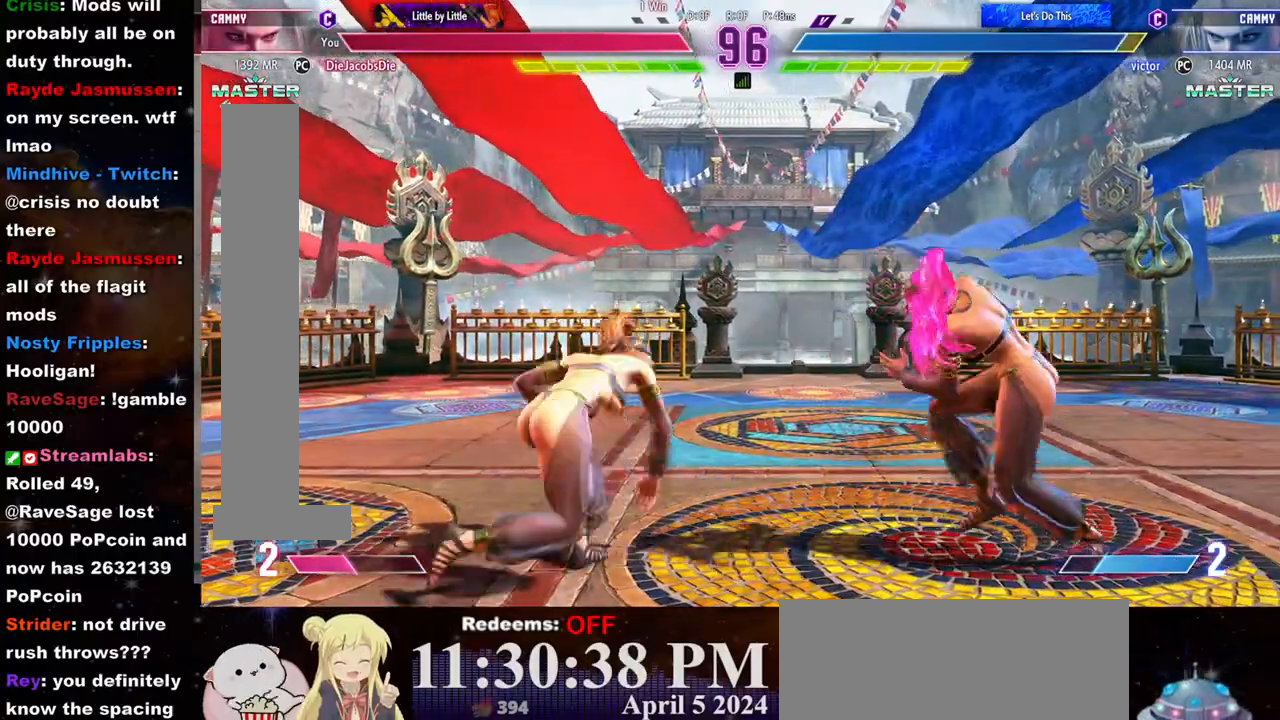
{"buttons": [], "left_stick": "center", "events": [[283, "left_stick", "center"], [333, "R2", "down"], [383, "R2", "up"]]}
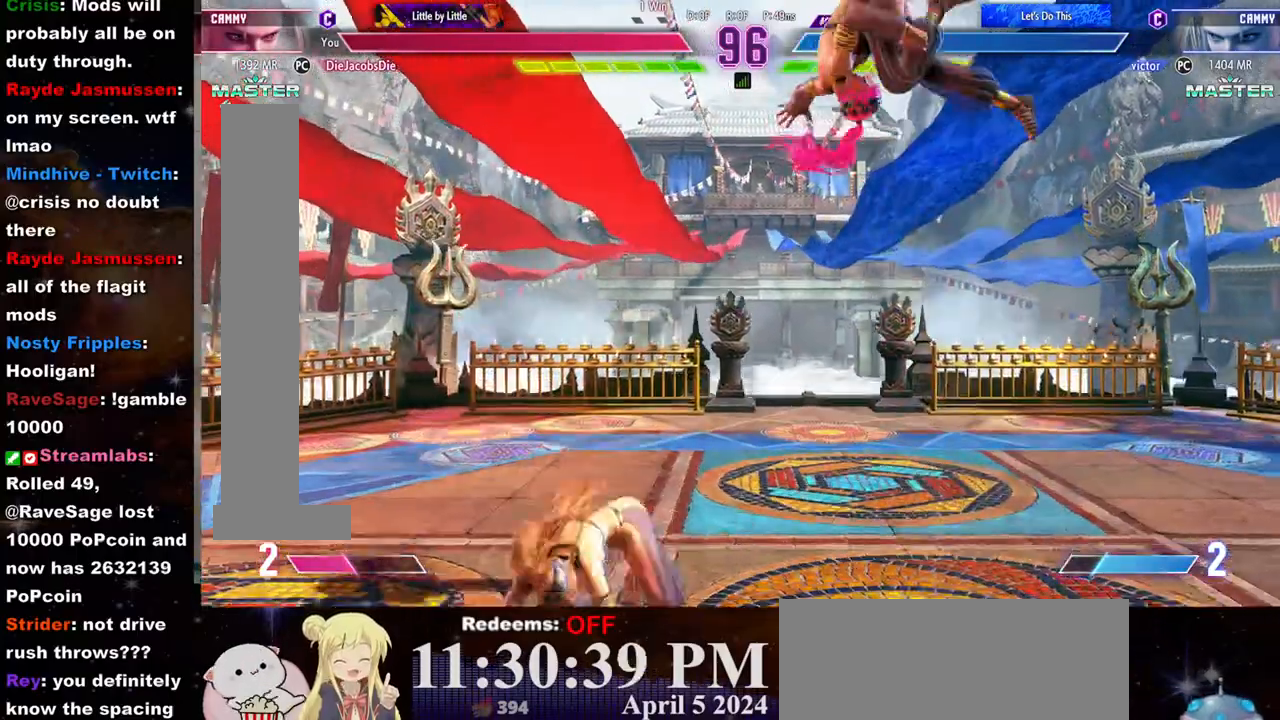
{"buttons": [], "left_stick": "left", "events": [[167, "left_stick", "left"], [283, "L2", "down"], [350, "L2", "up"]]}
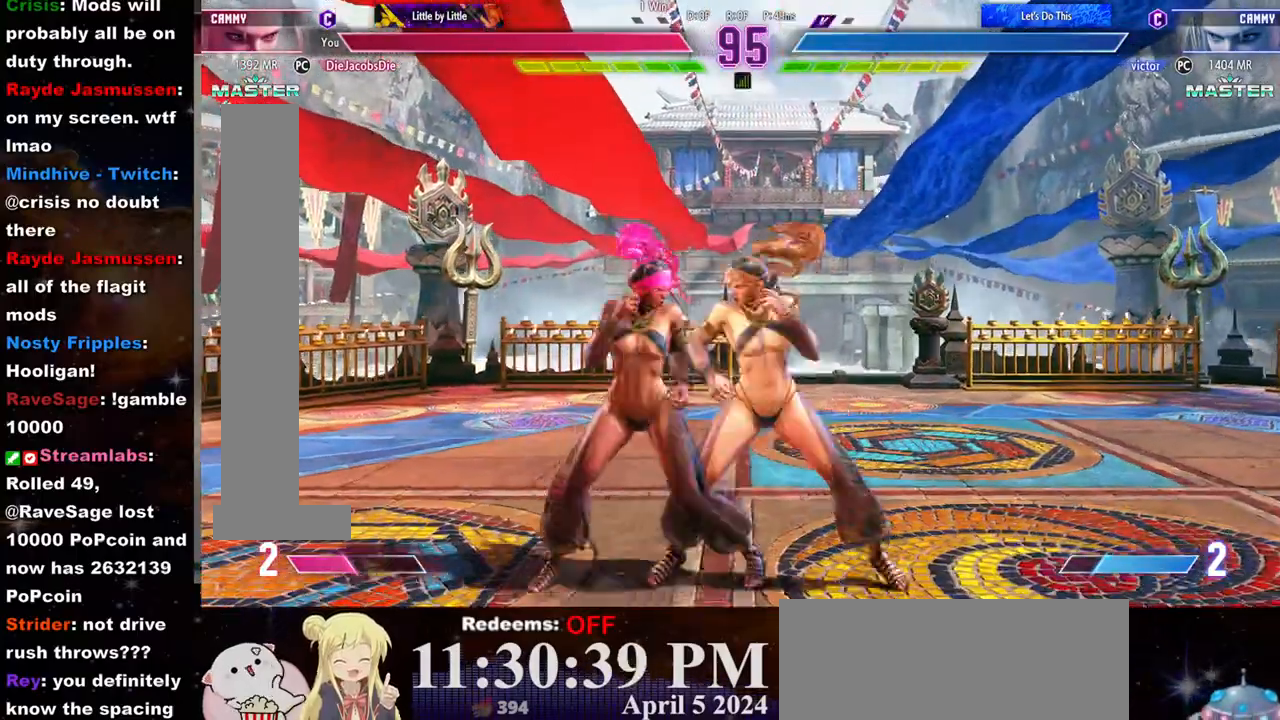
{"buttons": ["CROSS", "SQUARE"], "left_stick": "right", "events": [[200, "left_stick", "right"], [450, "CROSS", "down"], [450, "SQUARE", "down"]]}
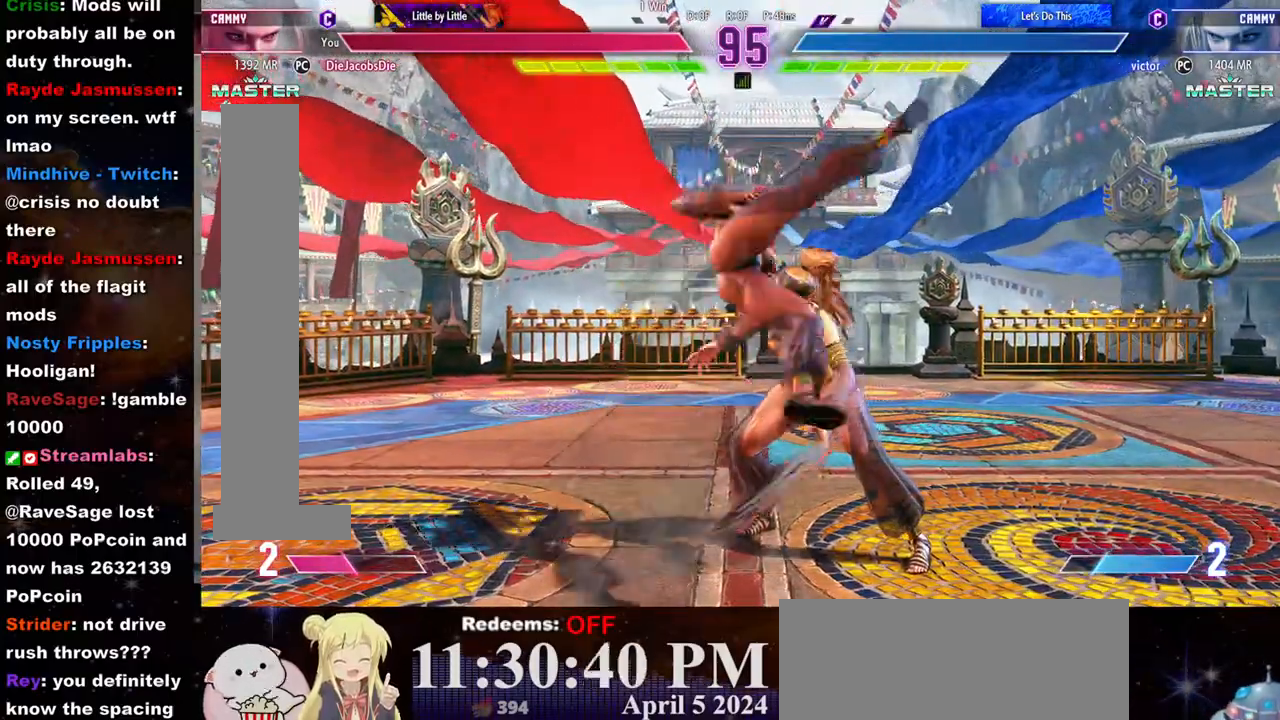
{"buttons": [], "left_stick": "center", "events": [[17, "SQUARE", "up"], [33, "CROSS", "up"], [50, "left_stick", "center"], [117, "CROSS", "down"], [117, "SQUARE", "down"], [183, "SQUARE", "up"], [200, "CROSS", "up"], [267, "CROSS", "down"], [283, "SQUARE", "down"], [333, "SQUARE", "up"], [350, "CROSS", "up"], [417, "CROSS", "down"], [433, "SQUARE", "down"], [483, "SQUARE", "up"], [500, "CROSS", "up"]]}
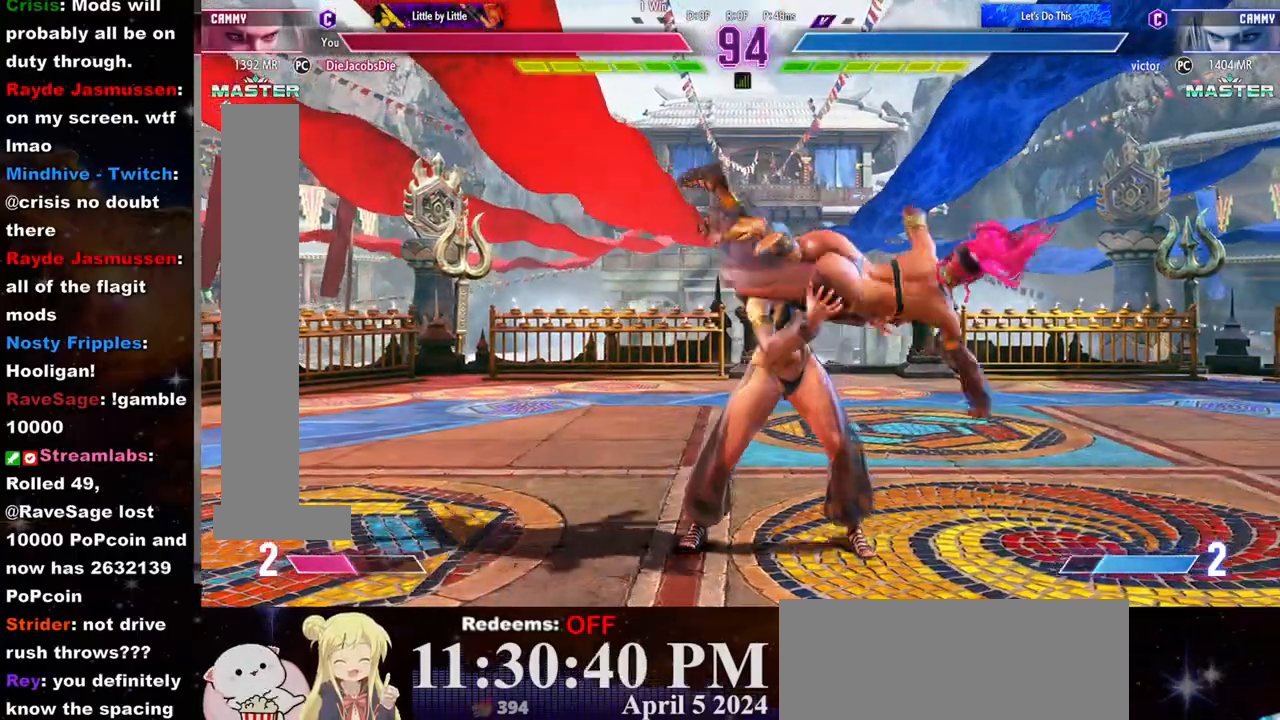
{"buttons": ["CROSS", "SQUARE"], "left_stick": "left", "events": [[67, "CROSS", "down"], [67, "SQUARE", "down"], [133, "CROSS", "up"], [133, "SQUARE", "up"], [200, "CROSS", "down"], [217, "SQUARE", "down"], [267, "CROSS", "up"], [267, "SQUARE", "up"], [300, "left_stick", "left"], [350, "CROSS", "down"], [350, "SQUARE", "down"], [400, "CROSS", "up"], [400, "SQUARE", "up"], [467, "CROSS", "down"], [483, "SQUARE", "down"]]}
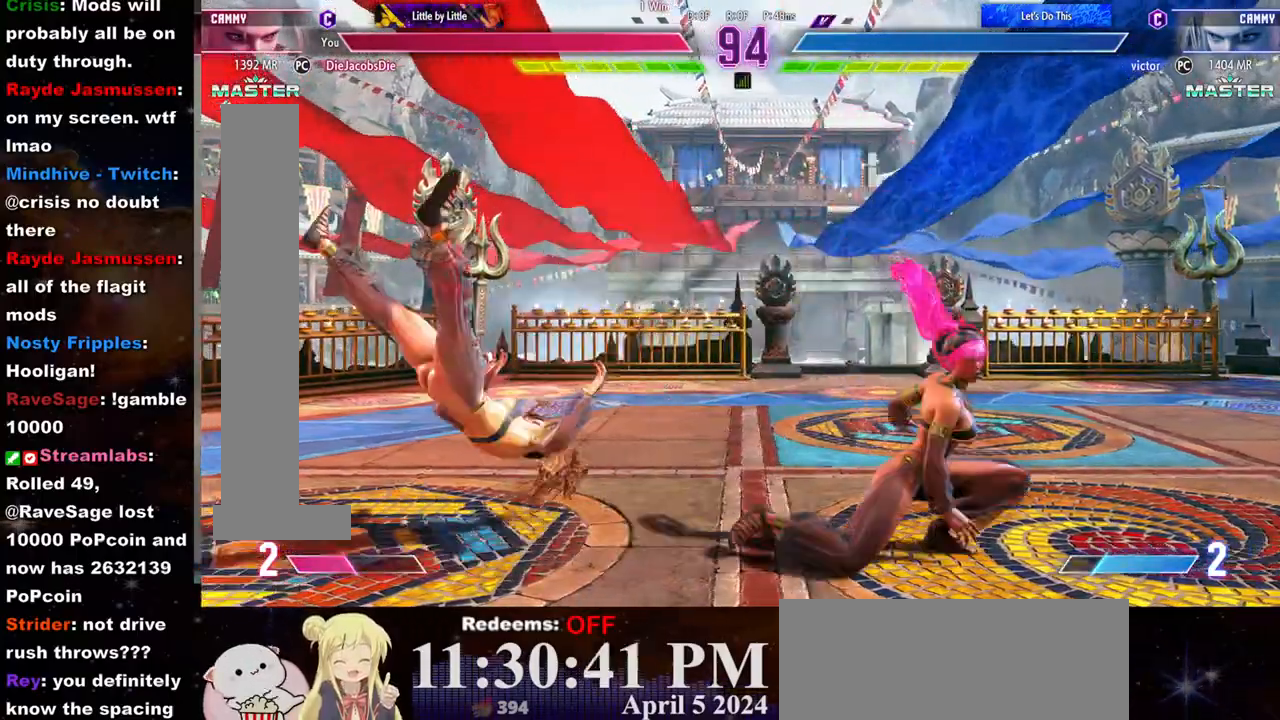
{"buttons": [], "left_stick": "left", "events": [[33, "SQUARE", "up"], [50, "CROSS", "up"], [100, "CROSS", "down"], [117, "SQUARE", "down"], [167, "CROSS", "up"], [167, "SQUARE", "up"], [233, "CROSS", "down"], [233, "SQUARE", "down"], [300, "CROSS", "up"], [300, "SQUARE", "up"], [350, "CROSS", "down"], [367, "SQUARE", "down"], [433, "CROSS", "up"], [450, "SQUARE", "up"]]}
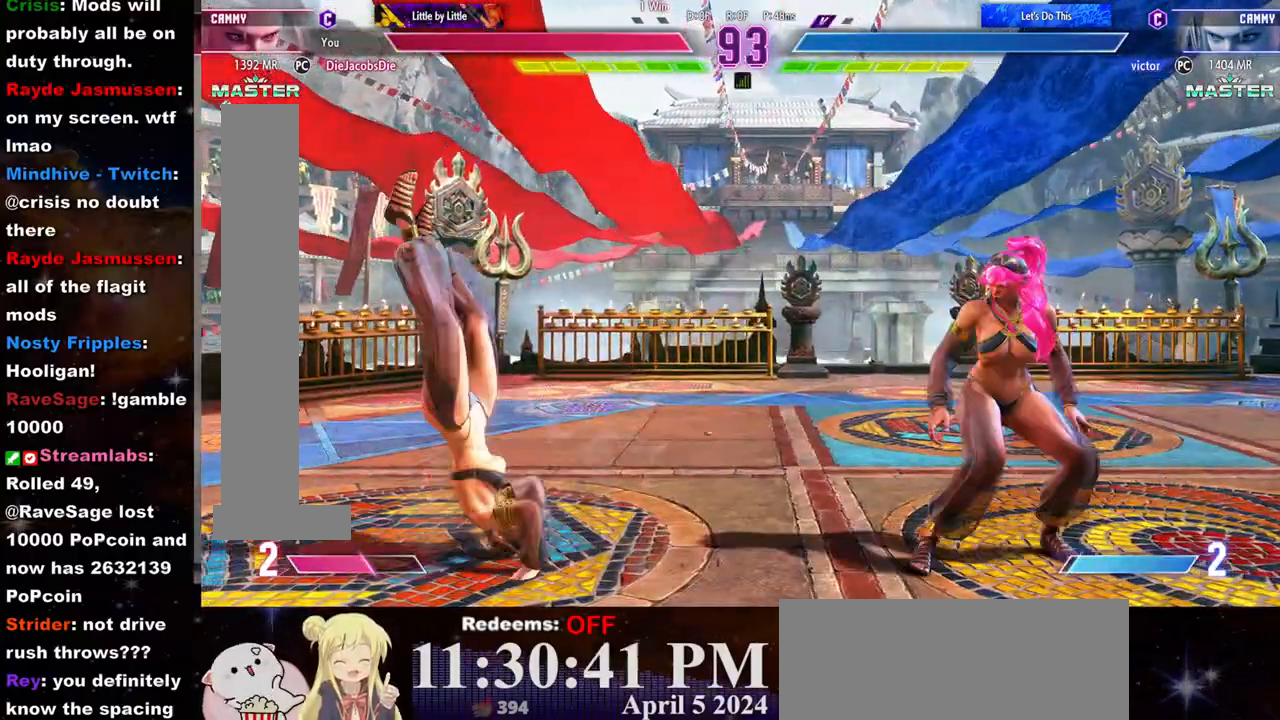
{"buttons": [], "left_stick": "center", "events": [[500, "left_stick", "center"]]}
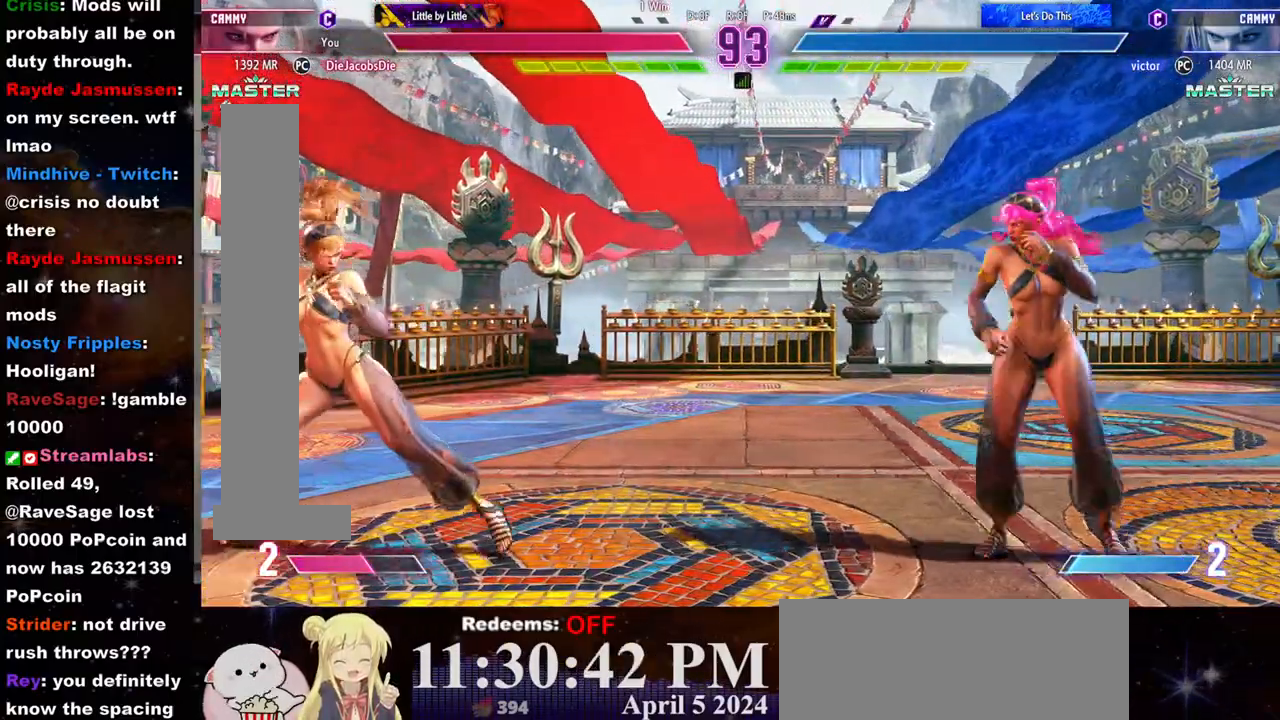
{"buttons": [], "left_stick": "center", "events": [[100, "left_stick", "right"], [500, "left_stick", "center"]]}
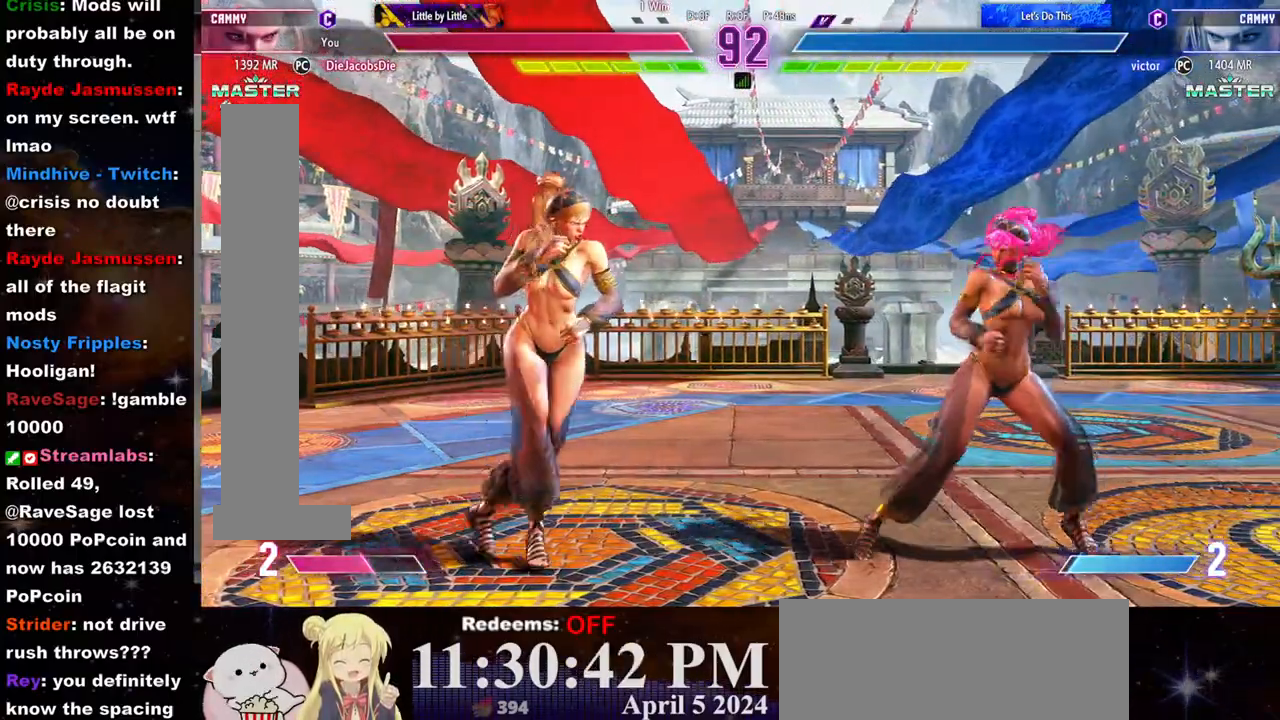
{"buttons": [], "left_stick": "center", "events": [[17, "TRIANGLE", "down"], [200, "TRIANGLE", "up"], [267, "left_stick", "left"], [467, "left_stick", "center"]]}
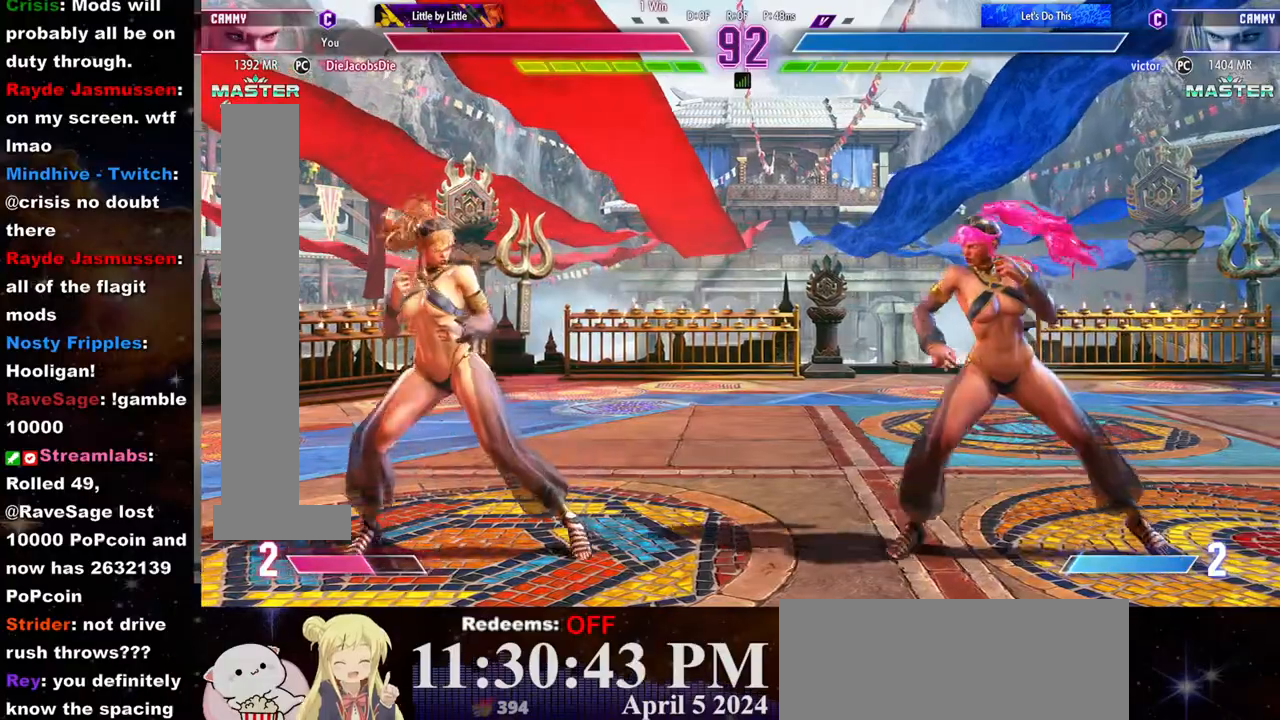
{"buttons": [], "left_stick": "center", "events": [[33, "R2", "down"], [133, "R2", "up"]]}
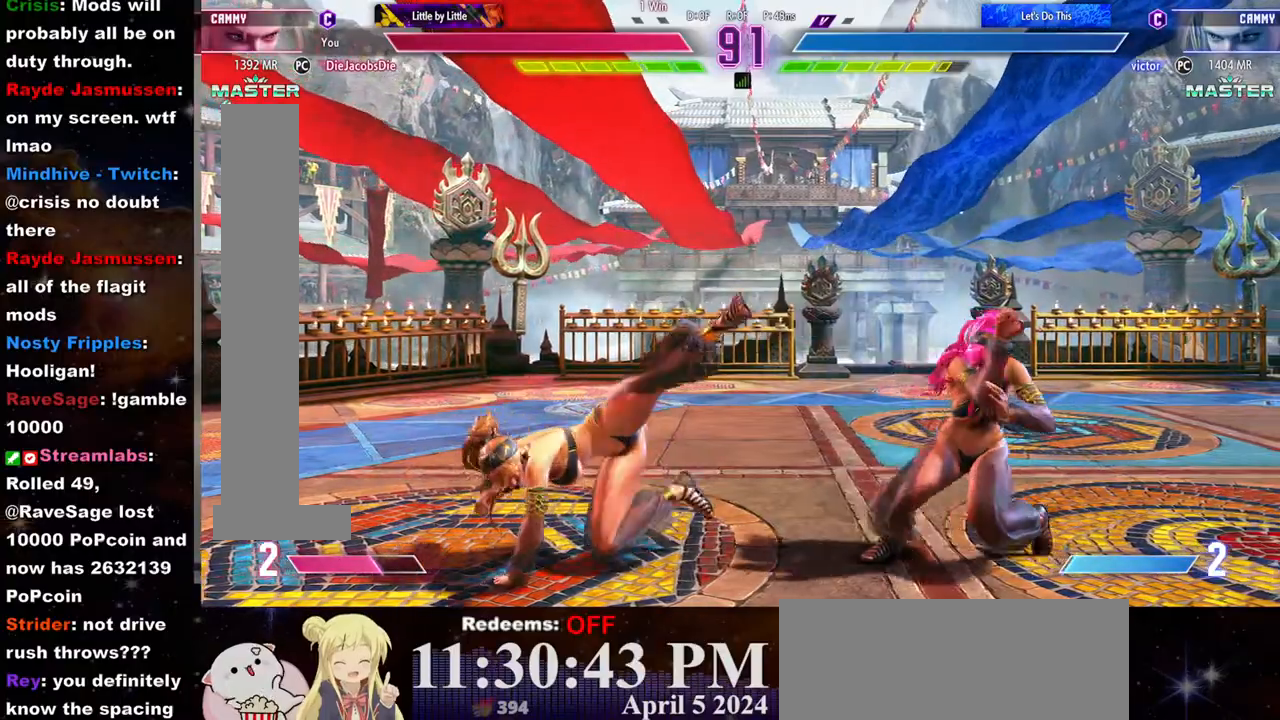
{"buttons": [], "left_stick": "left", "events": [[17, "left_stick", "left"]]}
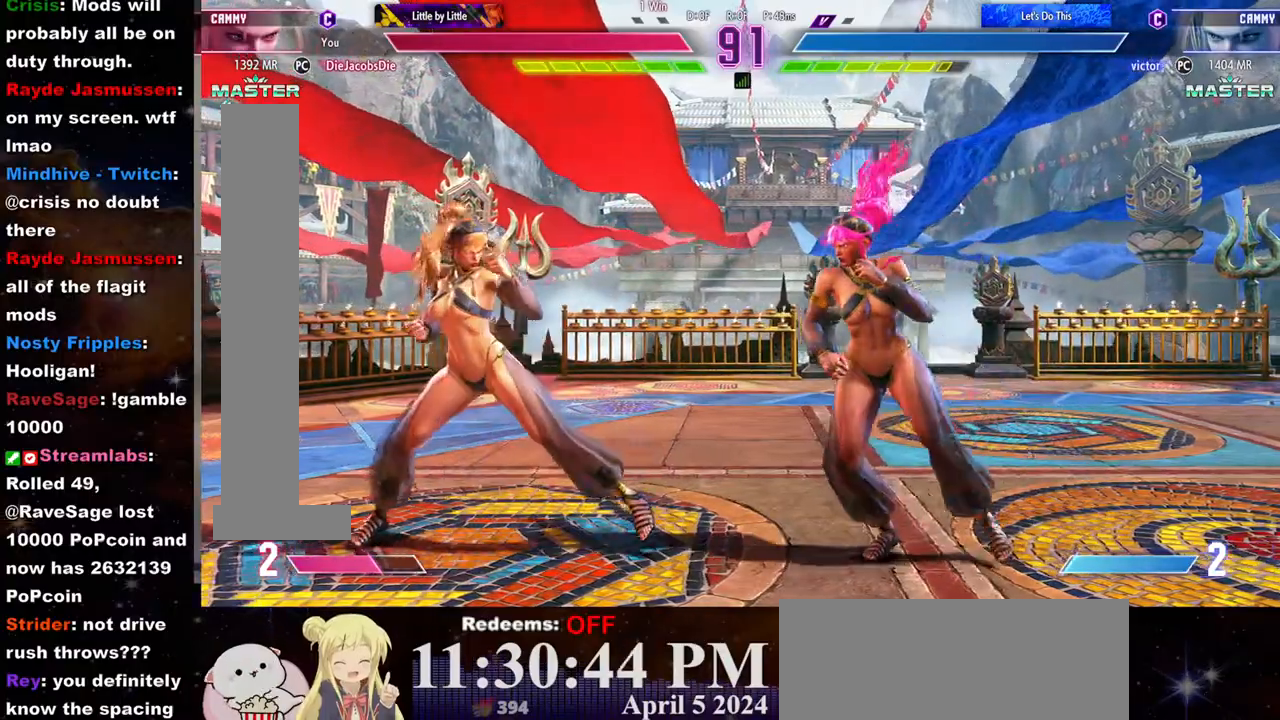
{"buttons": [], "left_stick": "center", "events": [[117, "left_stick", "center"], [150, "CIRCLE", "down"], [217, "CIRCLE", "up"]]}
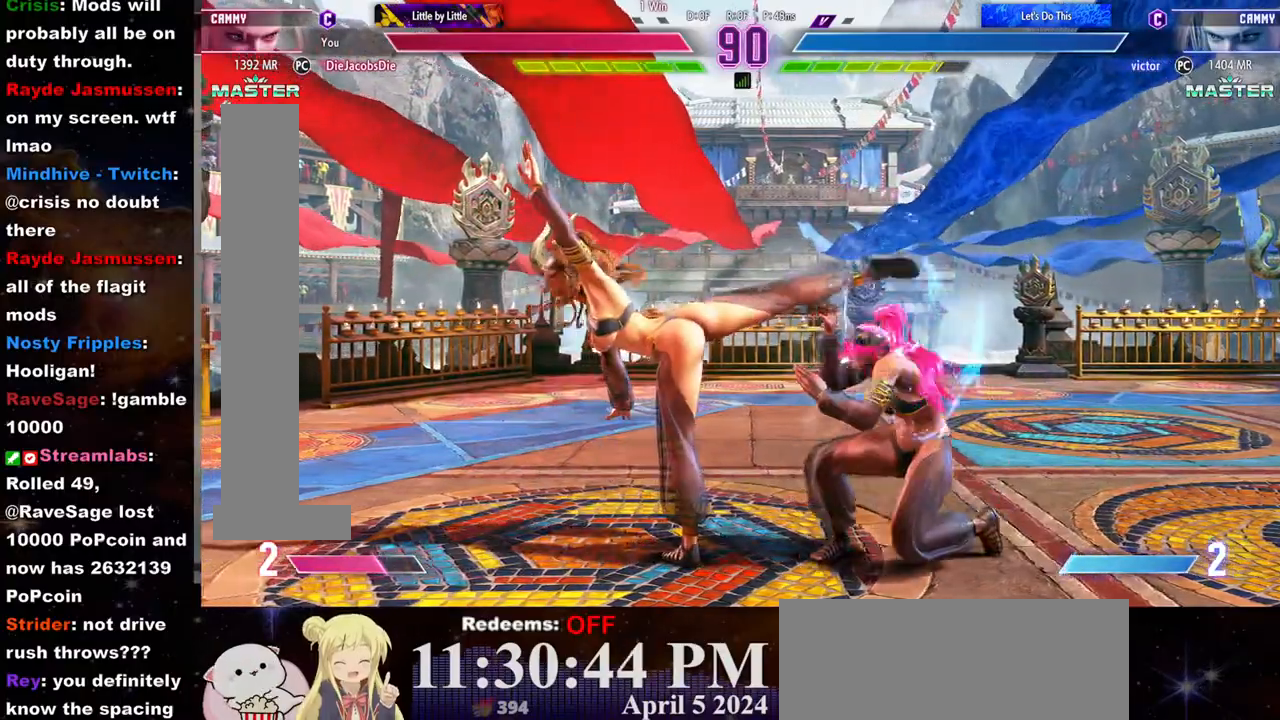
{"buttons": [], "left_stick": "left", "events": [[117, "left_stick", "left"]]}
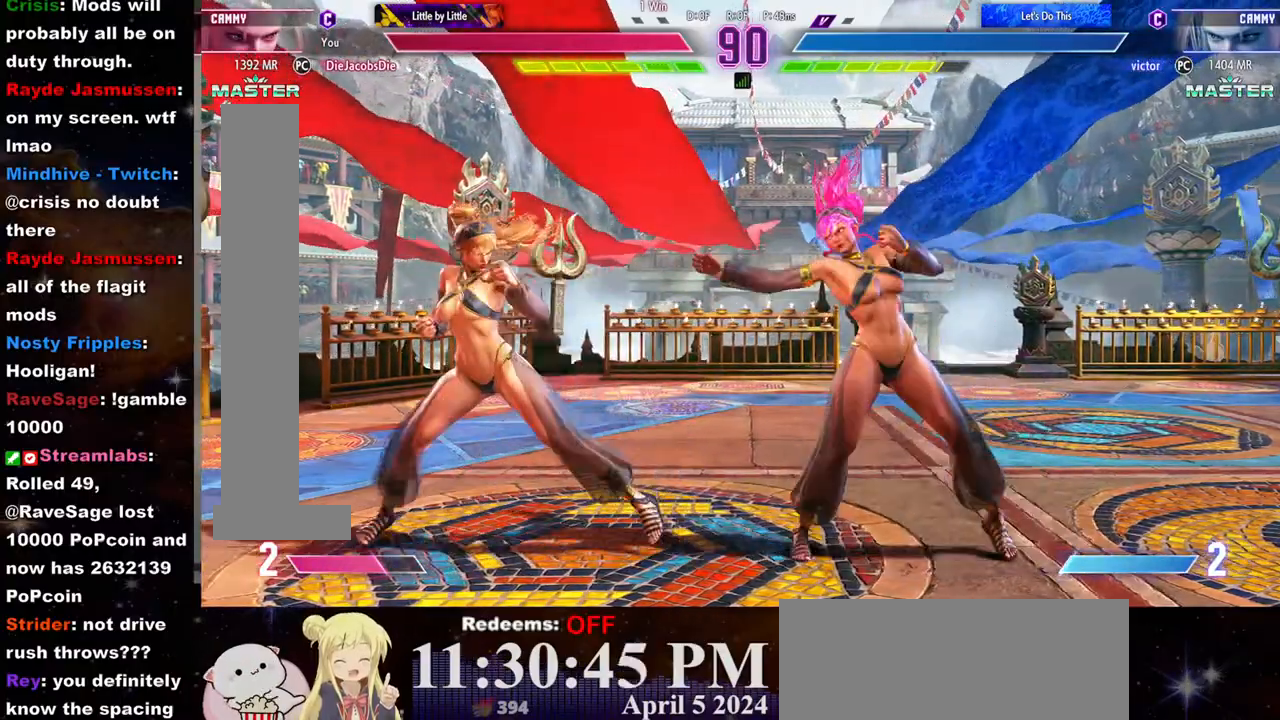
{"buttons": [], "left_stick": "center", "events": [[217, "left_stick", "center"], [267, "left_stick", "right"], [367, "left_stick", "center"], [417, "CIRCLE", "down"], [483, "CIRCLE", "up"]]}
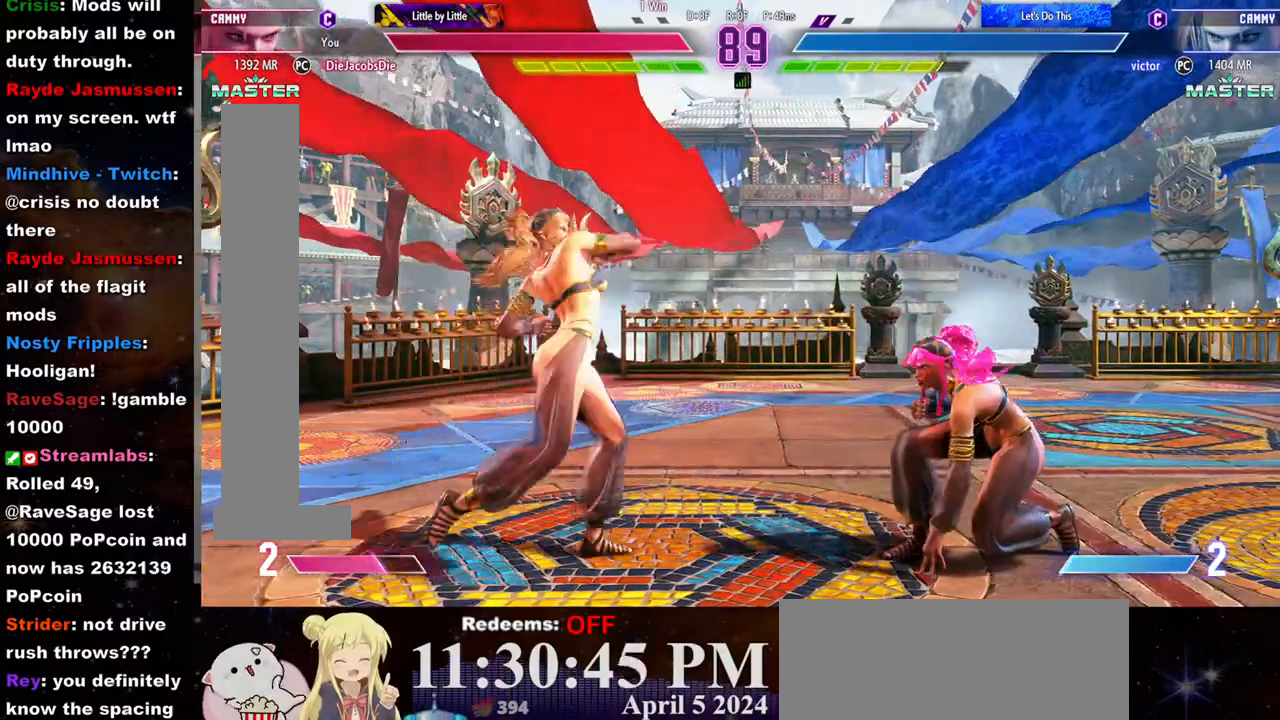
{"buttons": [], "left_stick": "left", "events": [[233, "left_stick", "left"]]}
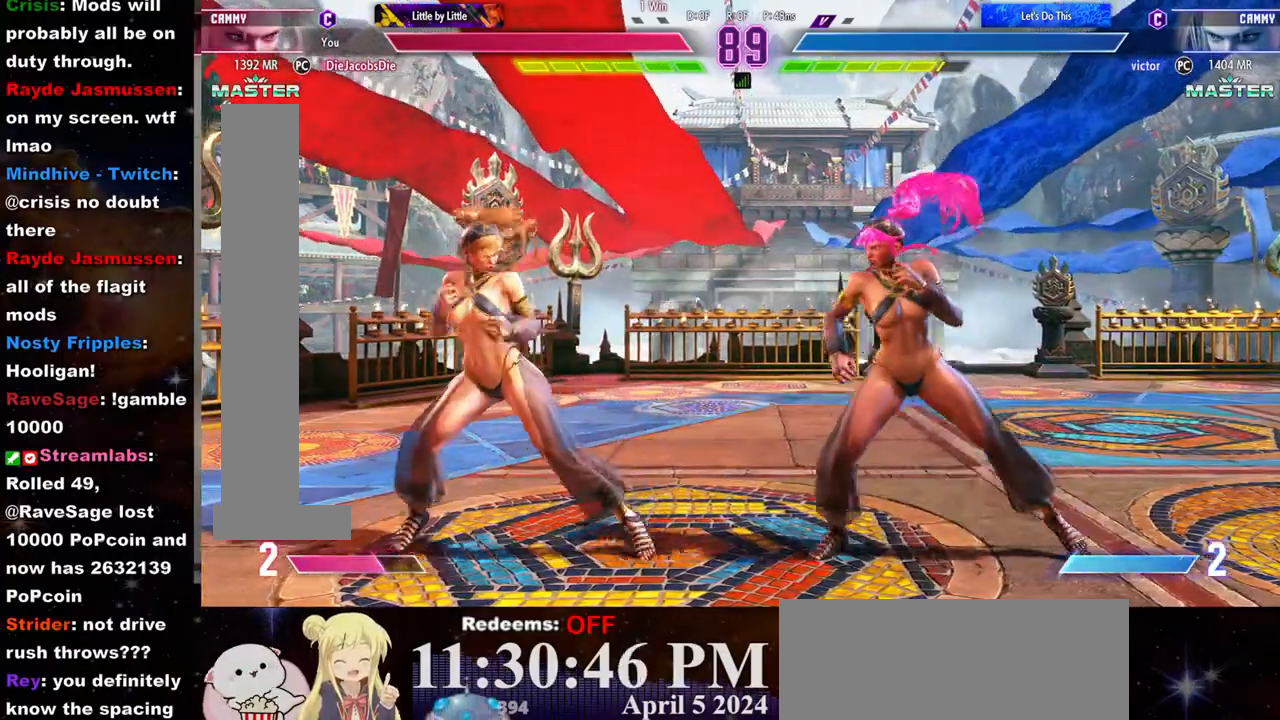
{"buttons": [], "left_stick": "center", "events": [[67, "left_stick", "center"], [100, "R2", "down"], [150, "R2", "up"]]}